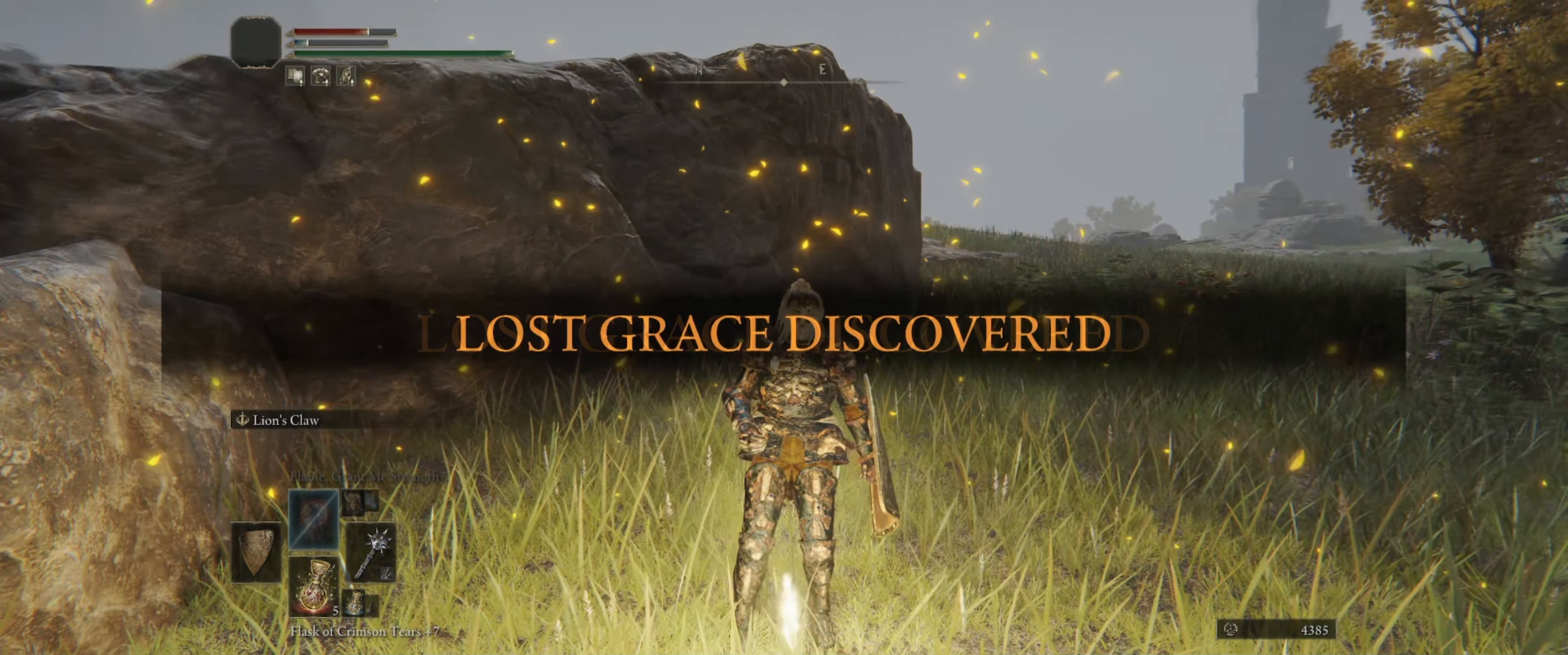
Gameplay with a controller (Xbox layout); each line is a JSON object with the inputs held at the frame after it. "events" lists button and stick changes between this image and that frame as [ms after this image, input, new state], when the widget could be followed in between. Not read: L3 R1 R3.
{"buttons": [], "left_stick": "center", "right_stick": "center", "events": []}
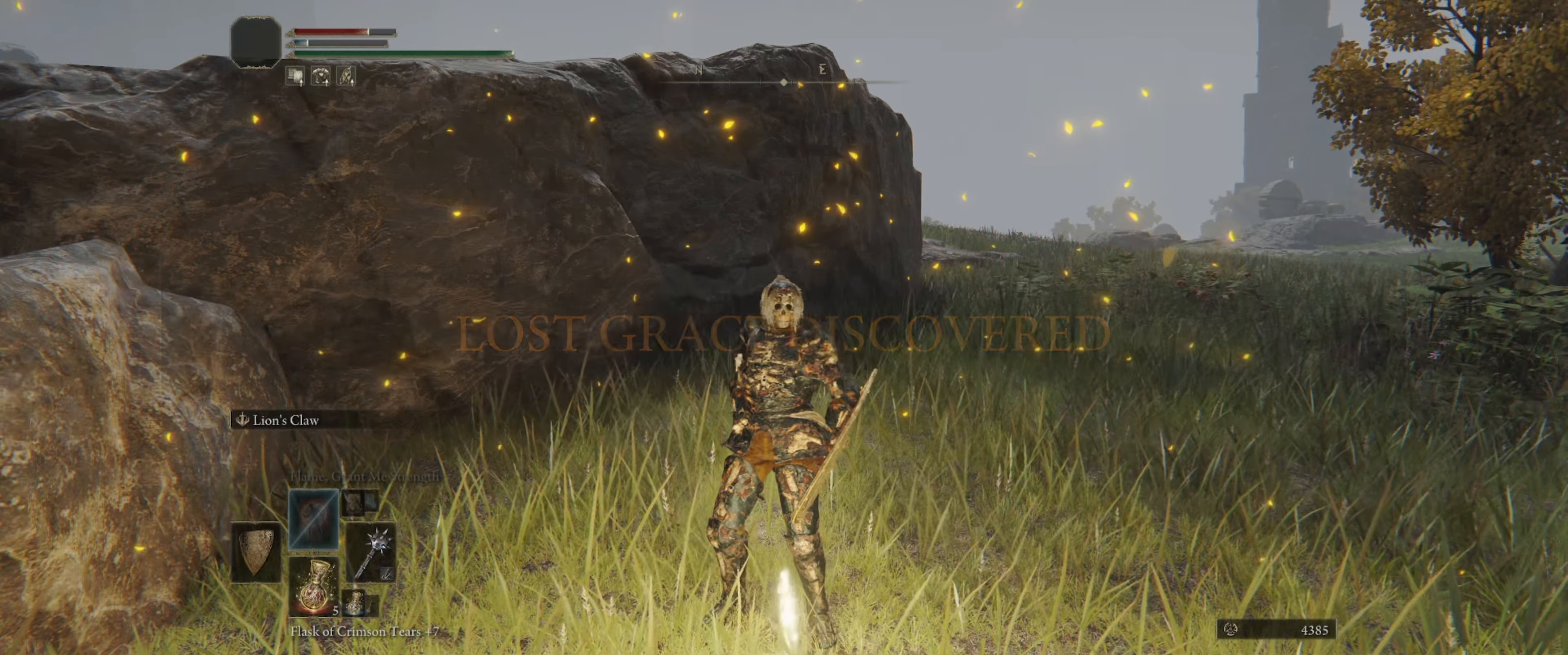
{"buttons": [], "left_stick": "down", "right_stick": "up", "events": [[350, "right_stick", "up"], [500, "left_stick", "down"]]}
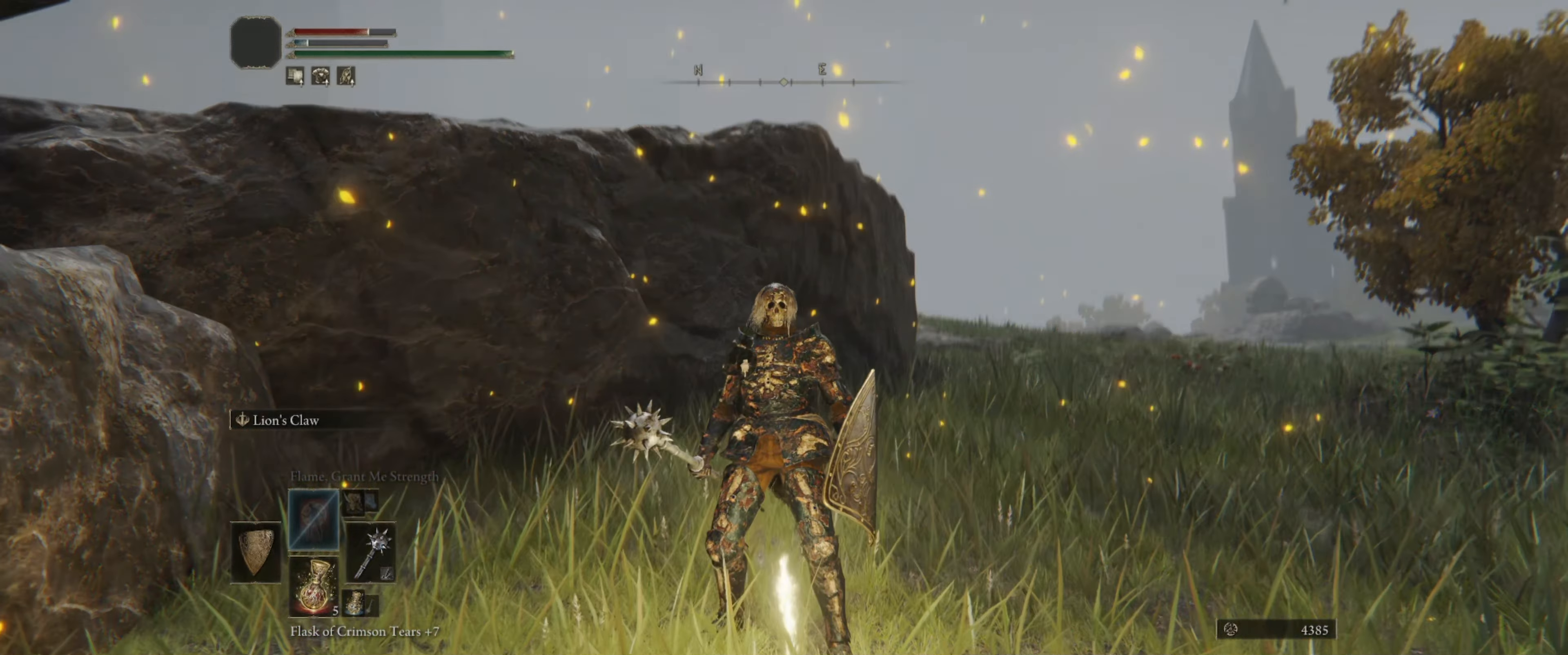
{"buttons": [], "left_stick": "down", "right_stick": "down", "events": [[50, "right_stick", "center"], [417, "right_stick", "down"]]}
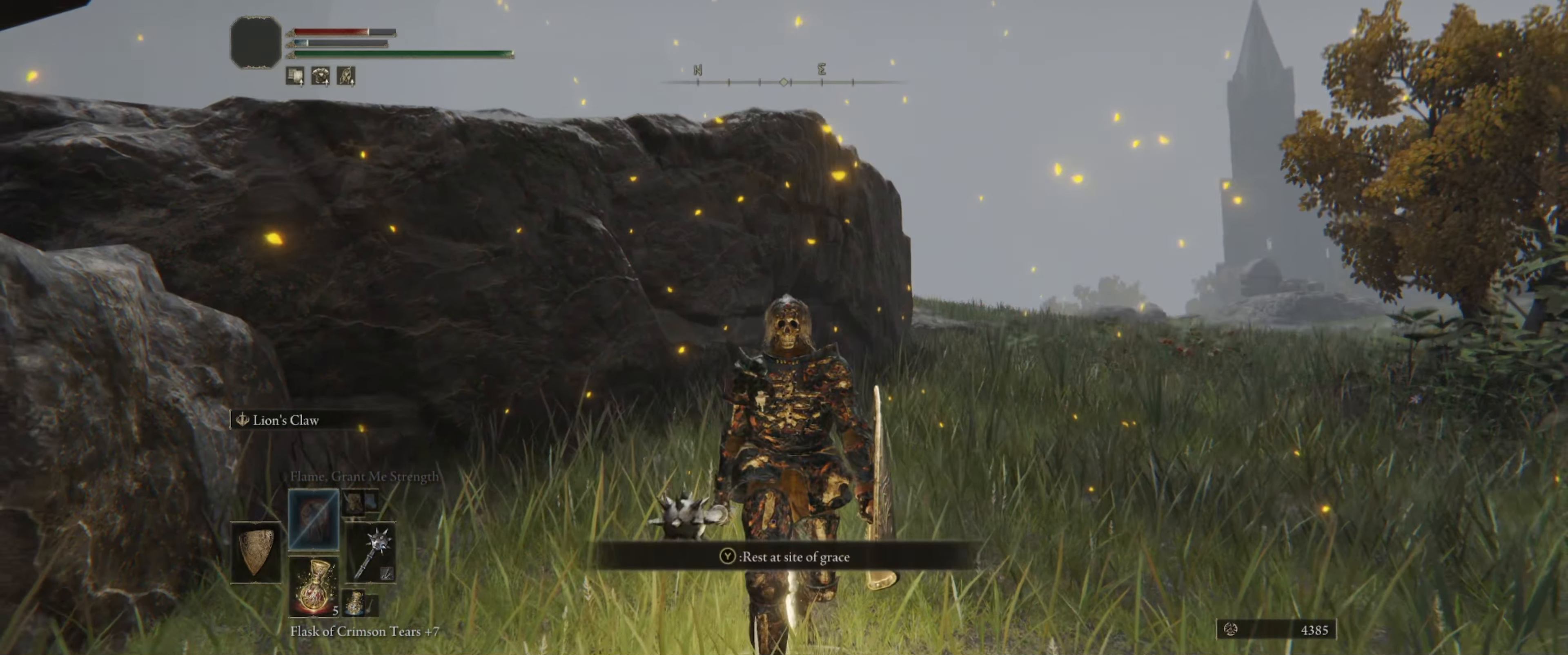
{"buttons": [], "left_stick": "right", "right_stick": "center", "events": [[100, "left_stick", "down-right"], [184, "right_stick", "center"], [384, "left_stick", "right"]]}
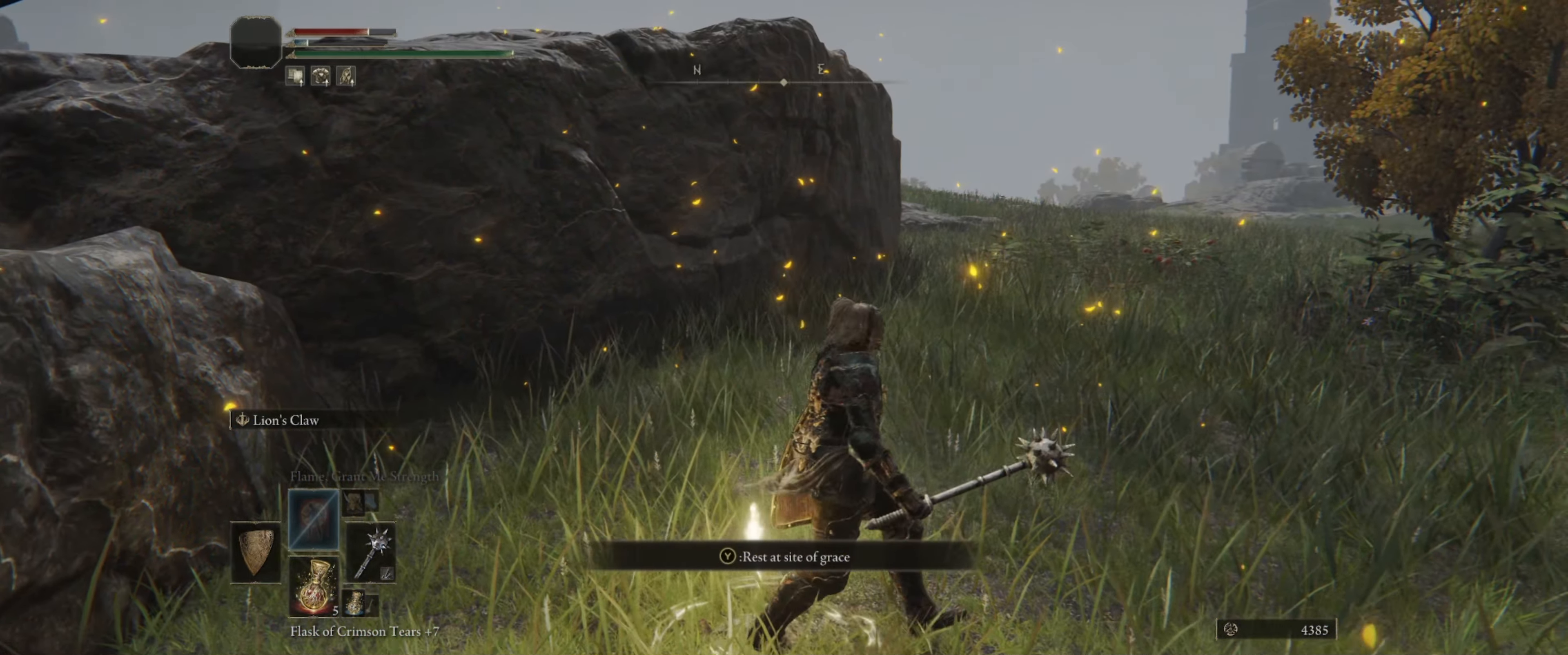
{"buttons": [], "left_stick": "center", "right_stick": "up", "events": [[317, "left_stick", "down"], [417, "right_stick", "up"], [434, "left_stick", "center"]]}
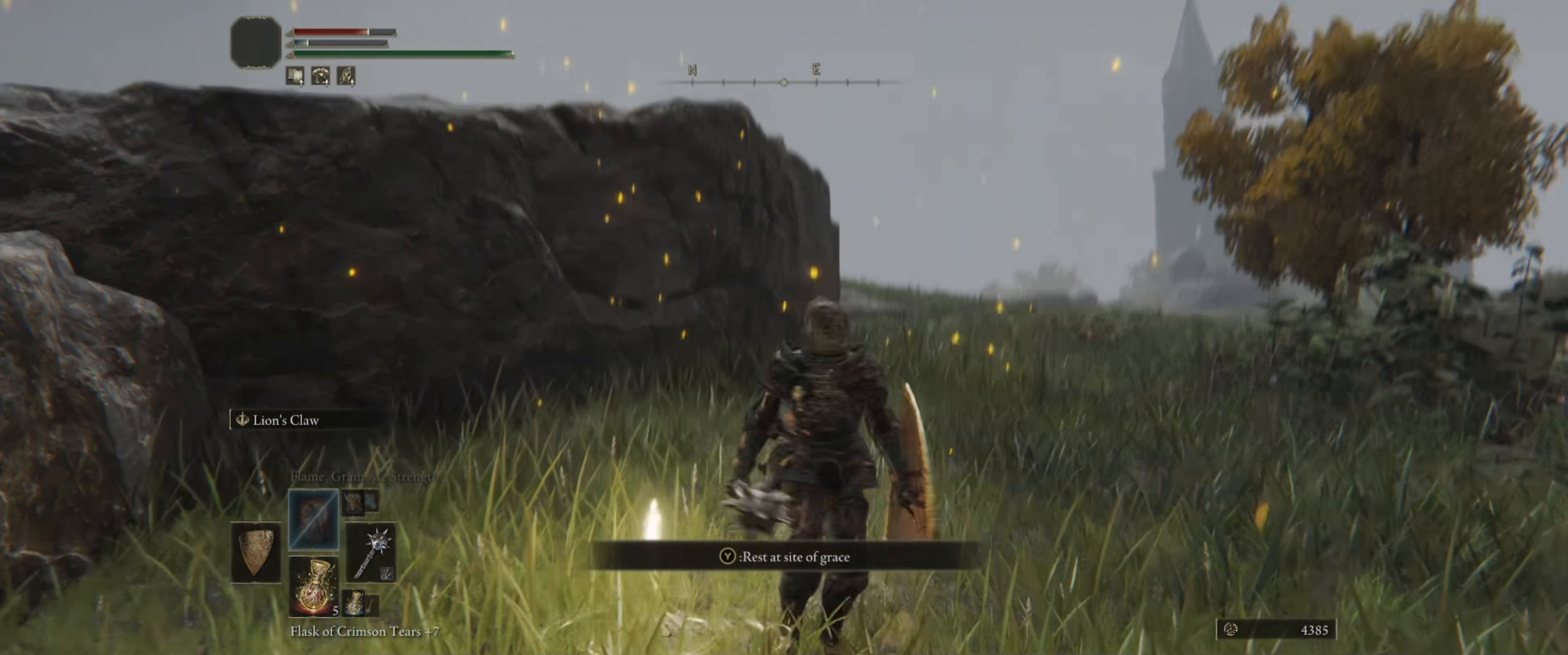
{"buttons": [], "left_stick": "center", "right_stick": "center", "events": [[50, "right_stick", "center"], [350, "right_stick", "down"], [484, "right_stick", "center"]]}
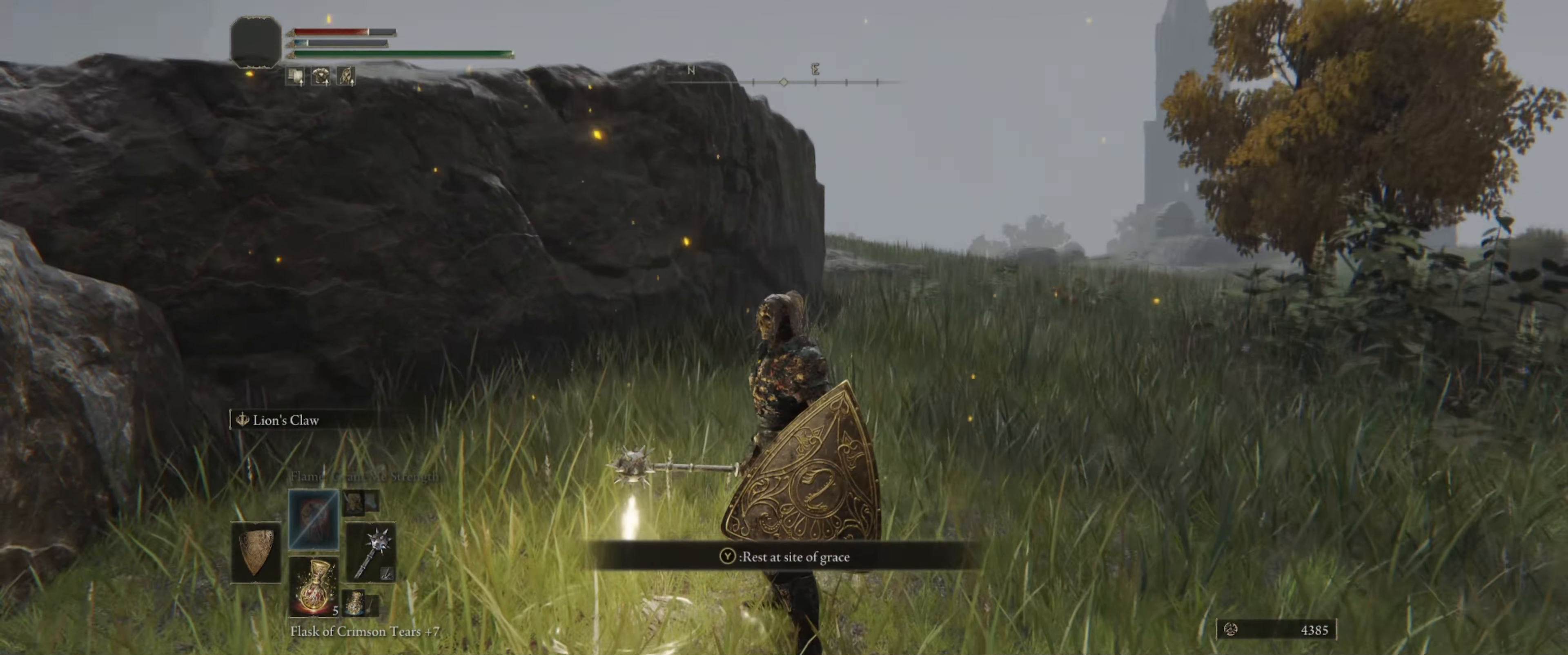
{"buttons": [], "left_stick": "center", "right_stick": "center", "events": [[84, "right_stick", "right"], [200, "left_stick", "up"], [317, "left_stick", "center"], [400, "right_stick", "center"]]}
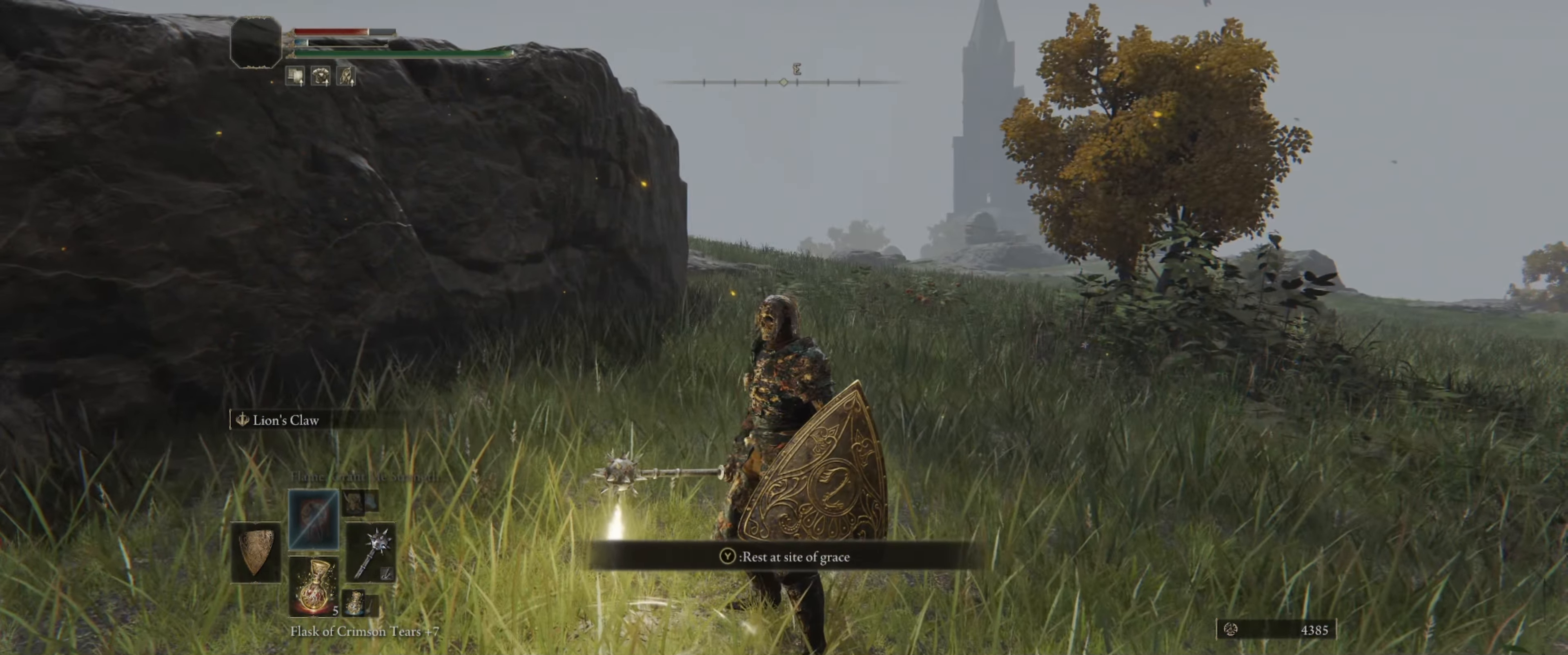
{"buttons": [], "left_stick": "down", "right_stick": "center", "events": [[17, "left_stick", "up"], [100, "left_stick", "center"], [484, "left_stick", "down"]]}
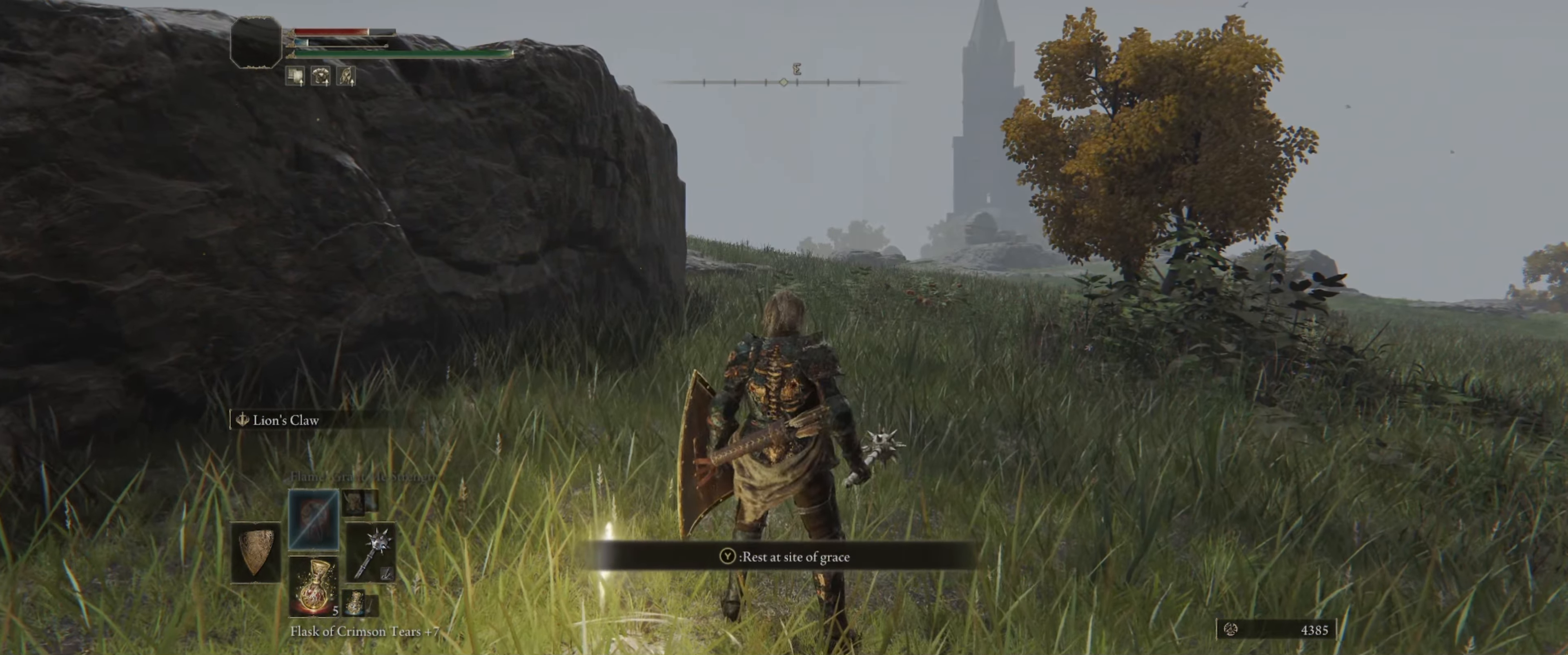
{"buttons": [], "left_stick": "center", "right_stick": "center", "events": [[50, "left_stick", "center"]]}
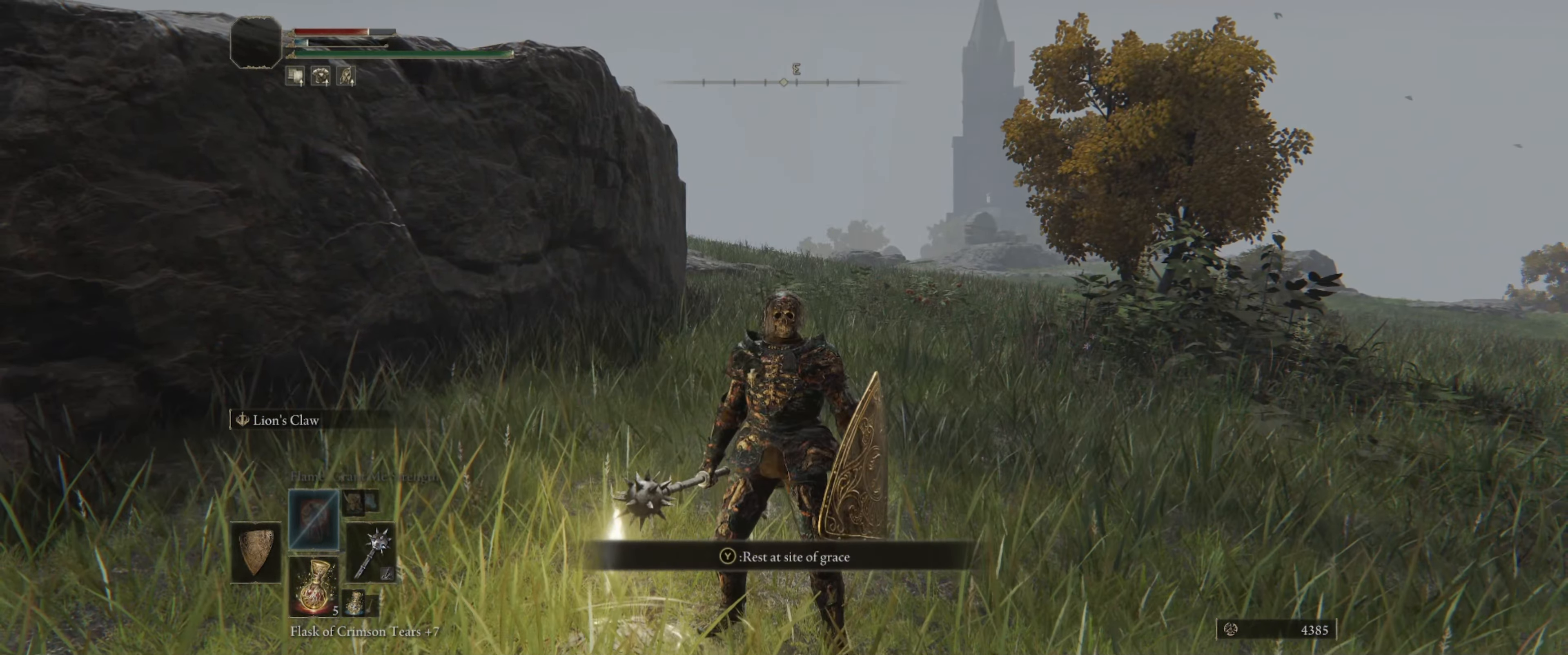
{"buttons": [], "left_stick": "center", "right_stick": "center", "events": []}
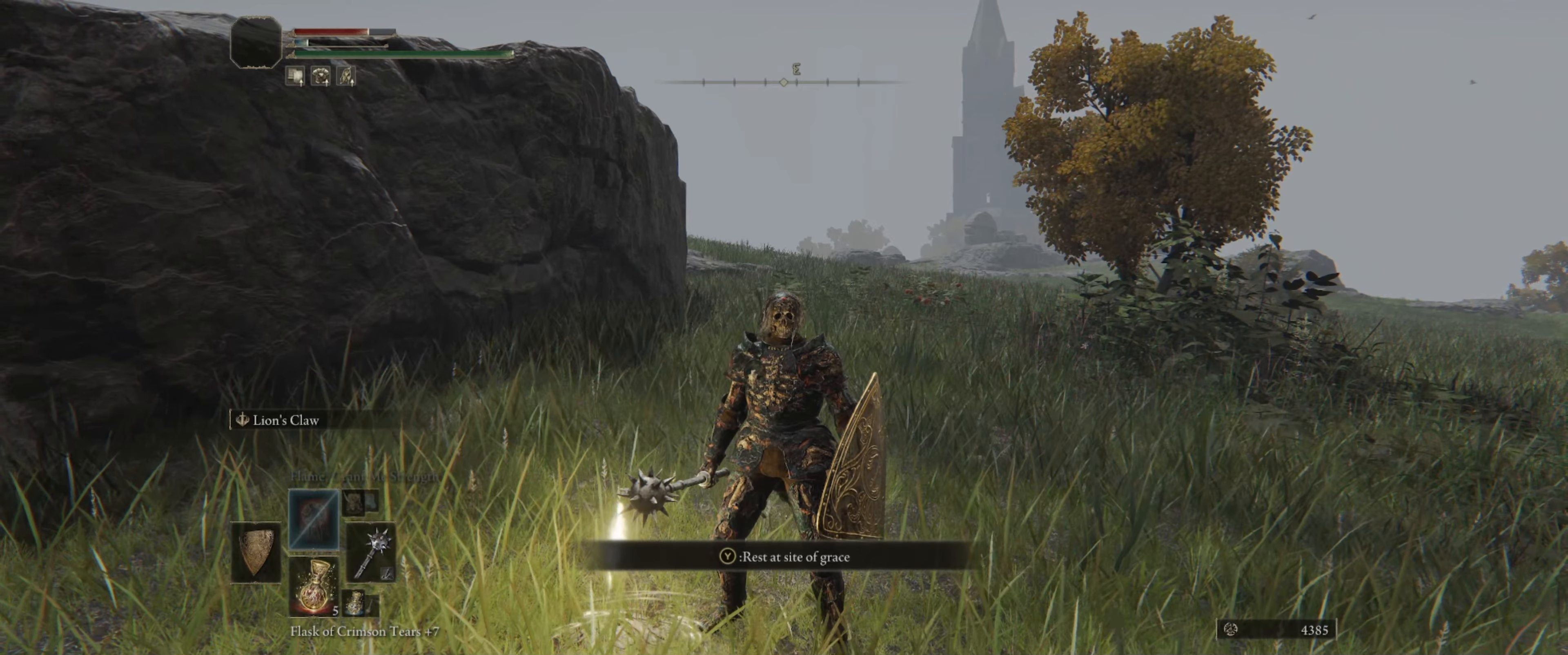
{"buttons": [], "left_stick": "center", "right_stick": "center", "events": []}
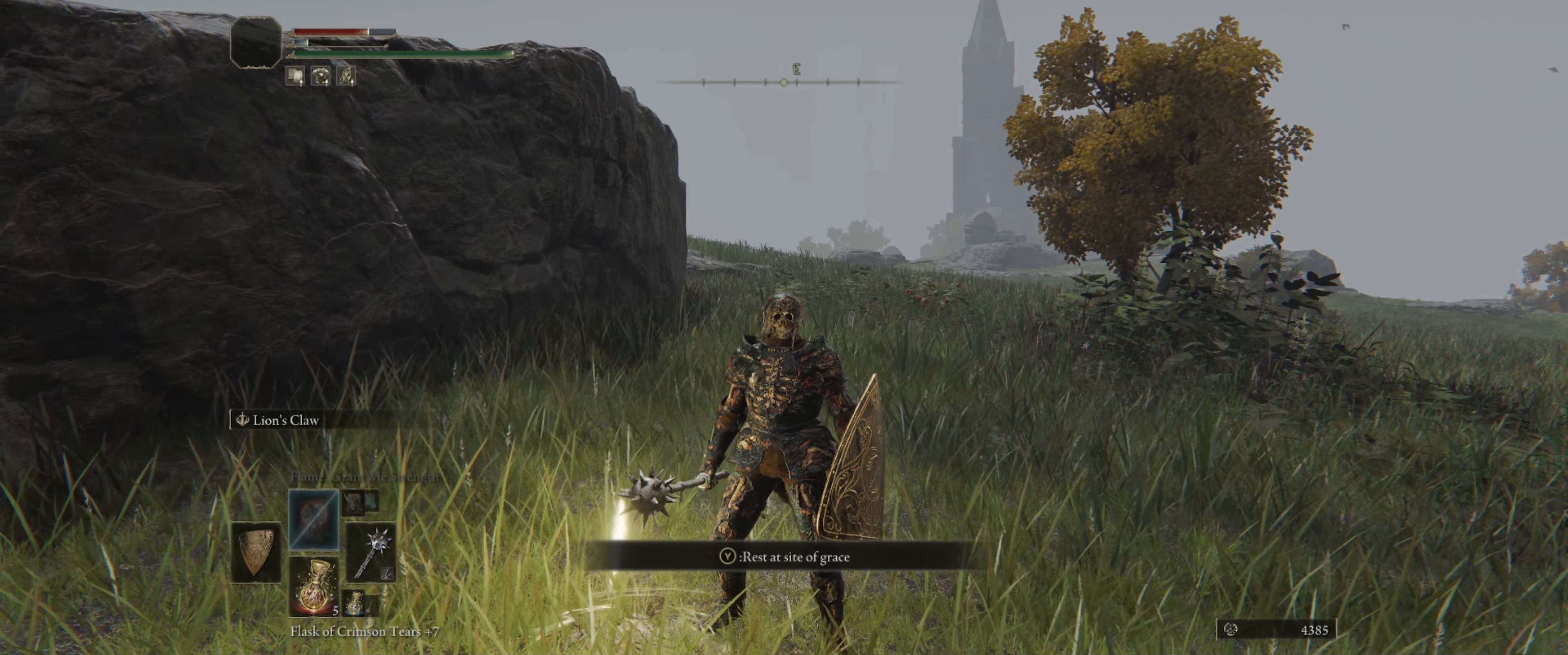
{"buttons": [], "left_stick": "center", "right_stick": "center", "events": []}
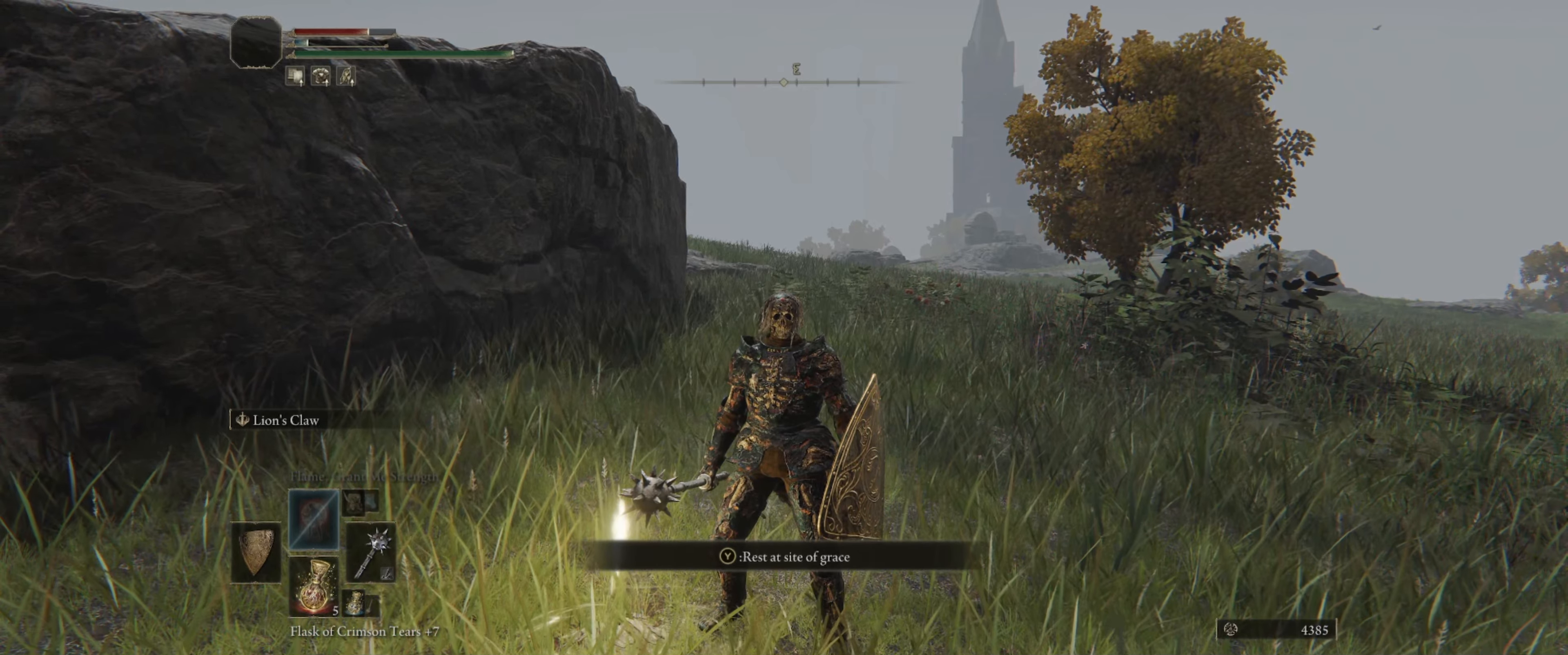
{"buttons": [], "left_stick": "center", "right_stick": "center", "events": []}
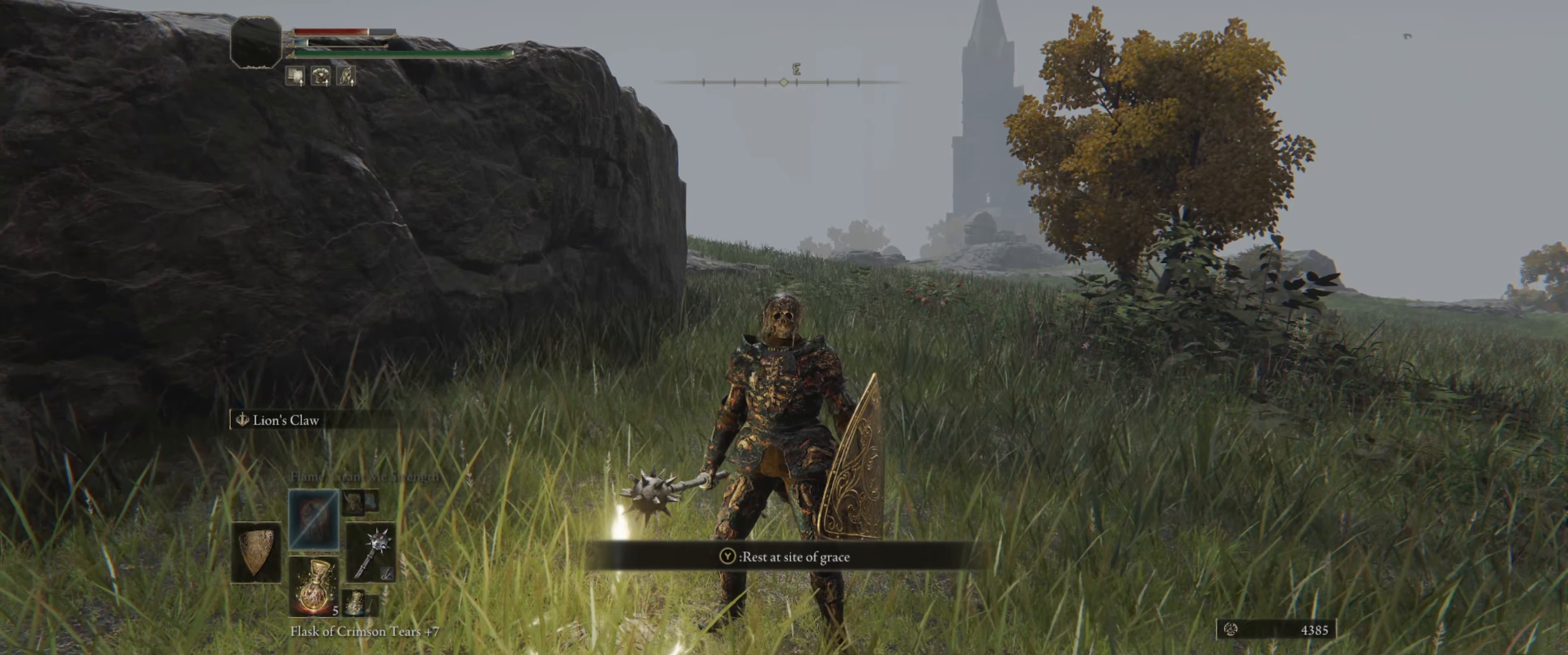
{"buttons": [], "left_stick": "center", "right_stick": "center", "events": []}
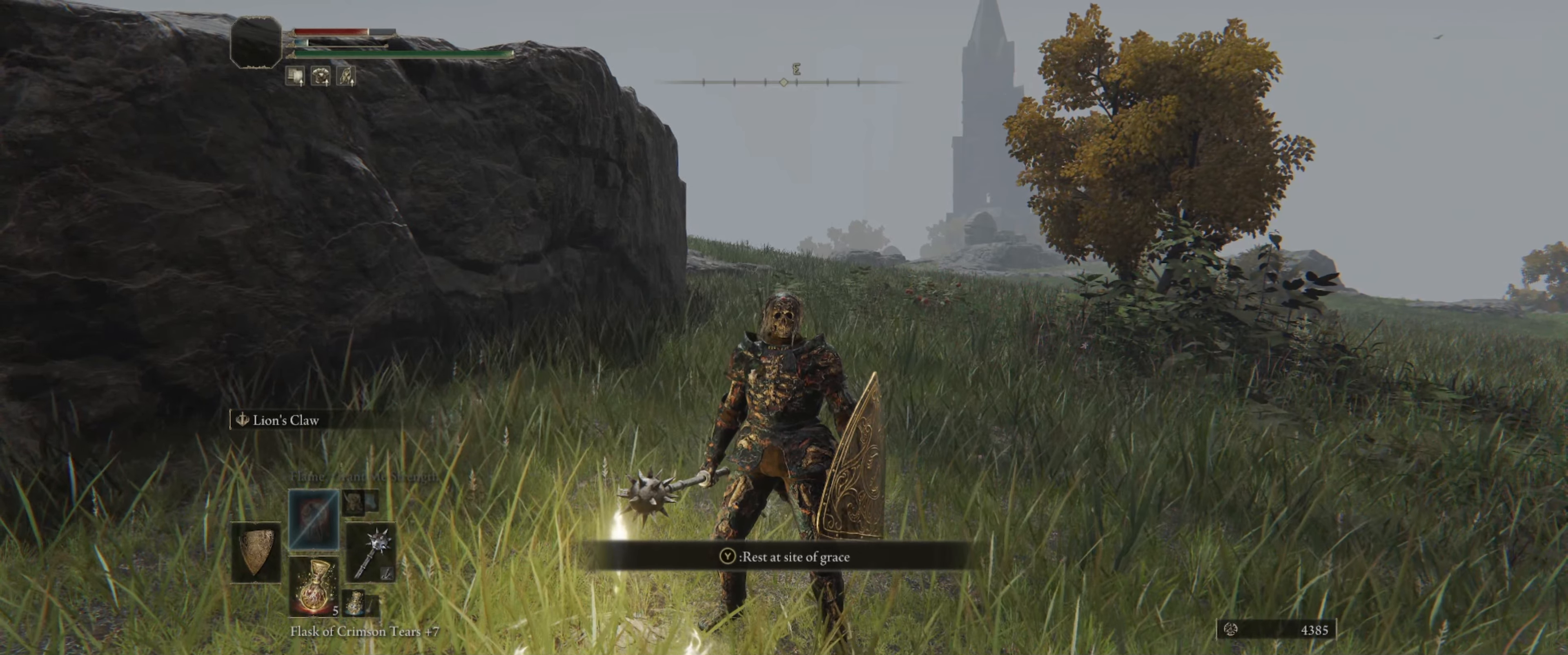
{"buttons": [], "left_stick": "center", "right_stick": "center", "events": []}
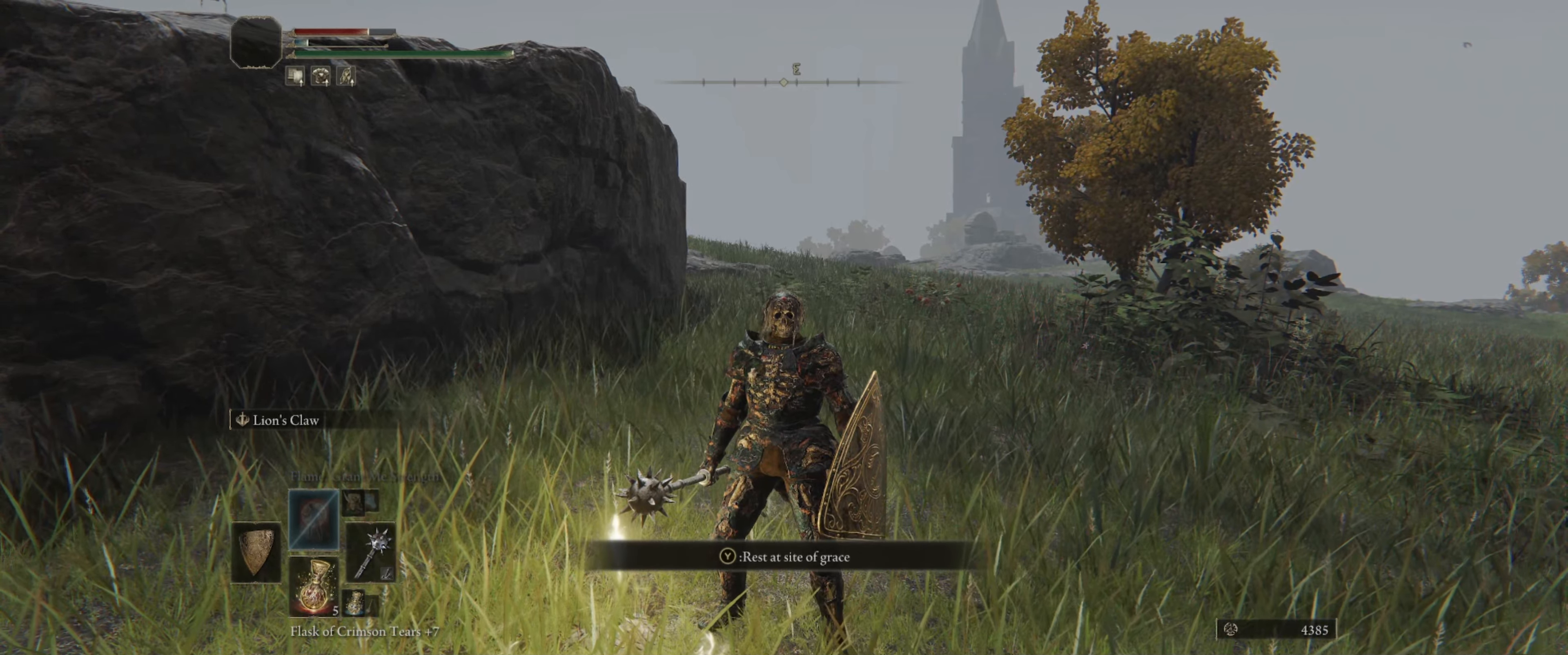
{"buttons": [], "left_stick": "center", "right_stick": "center", "events": []}
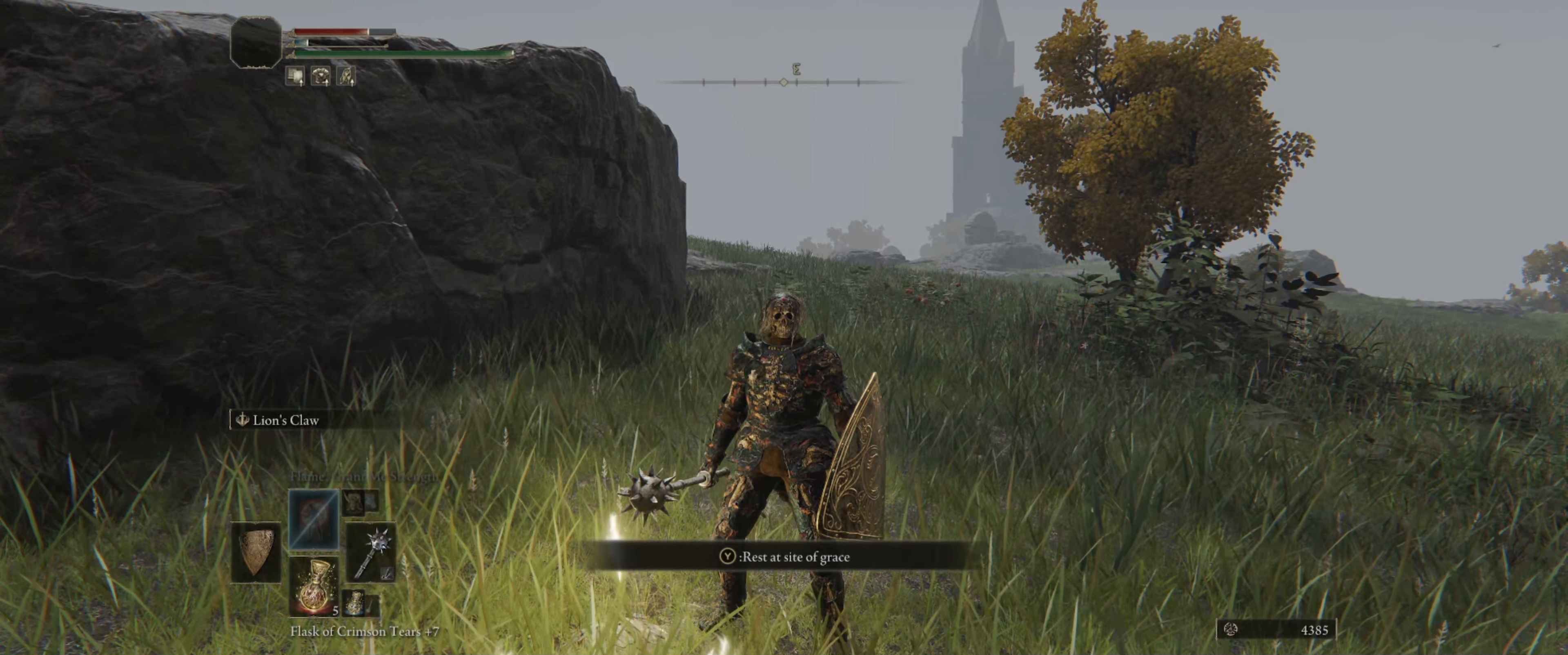
{"buttons": [], "left_stick": "center", "right_stick": "center", "events": []}
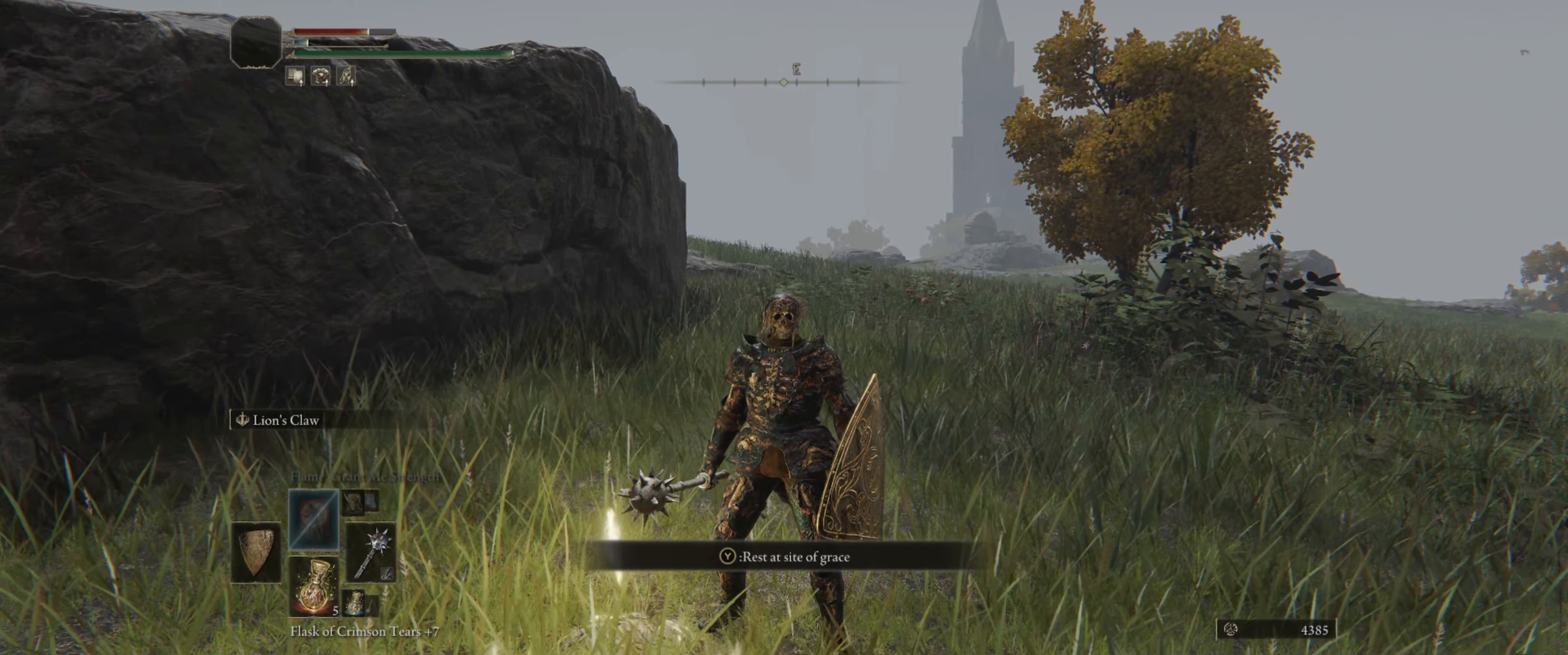
{"buttons": [], "left_stick": "center", "right_stick": "center", "events": []}
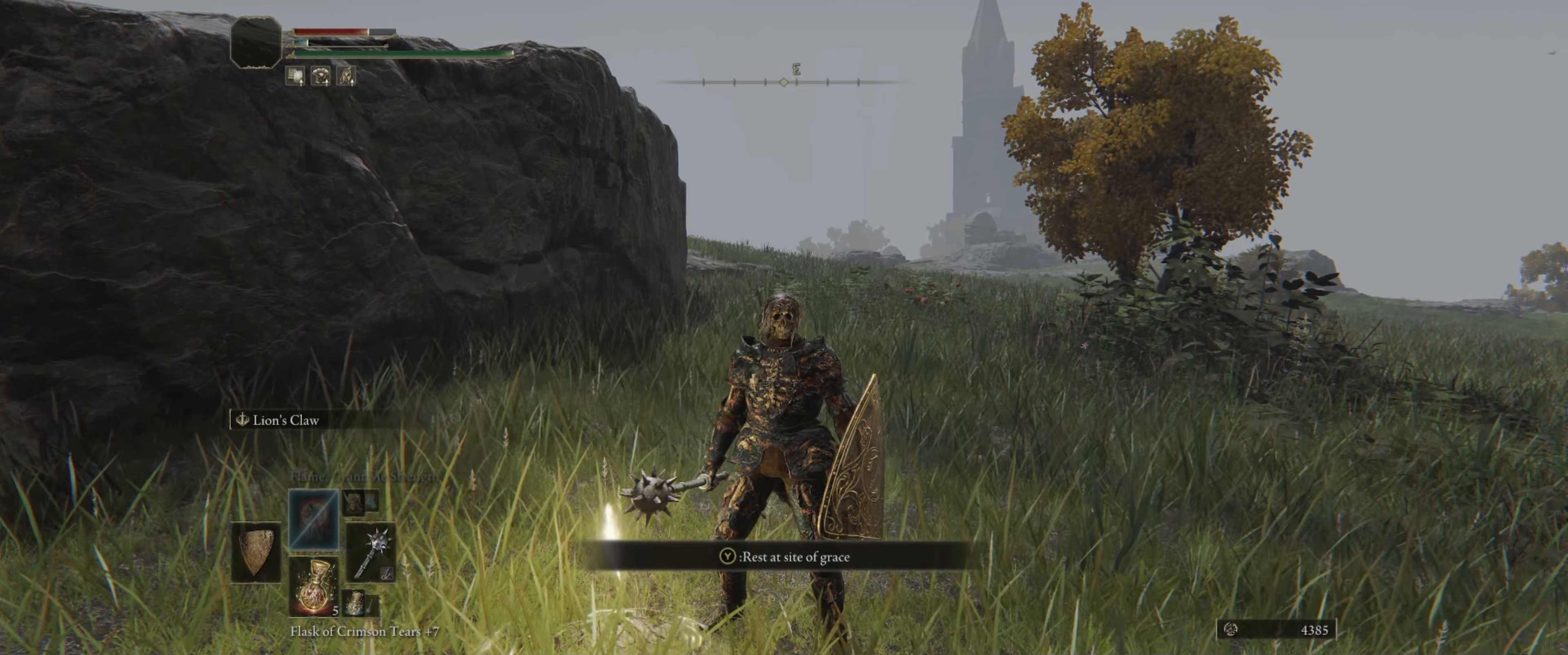
{"buttons": [], "left_stick": "center", "right_stick": "center", "events": []}
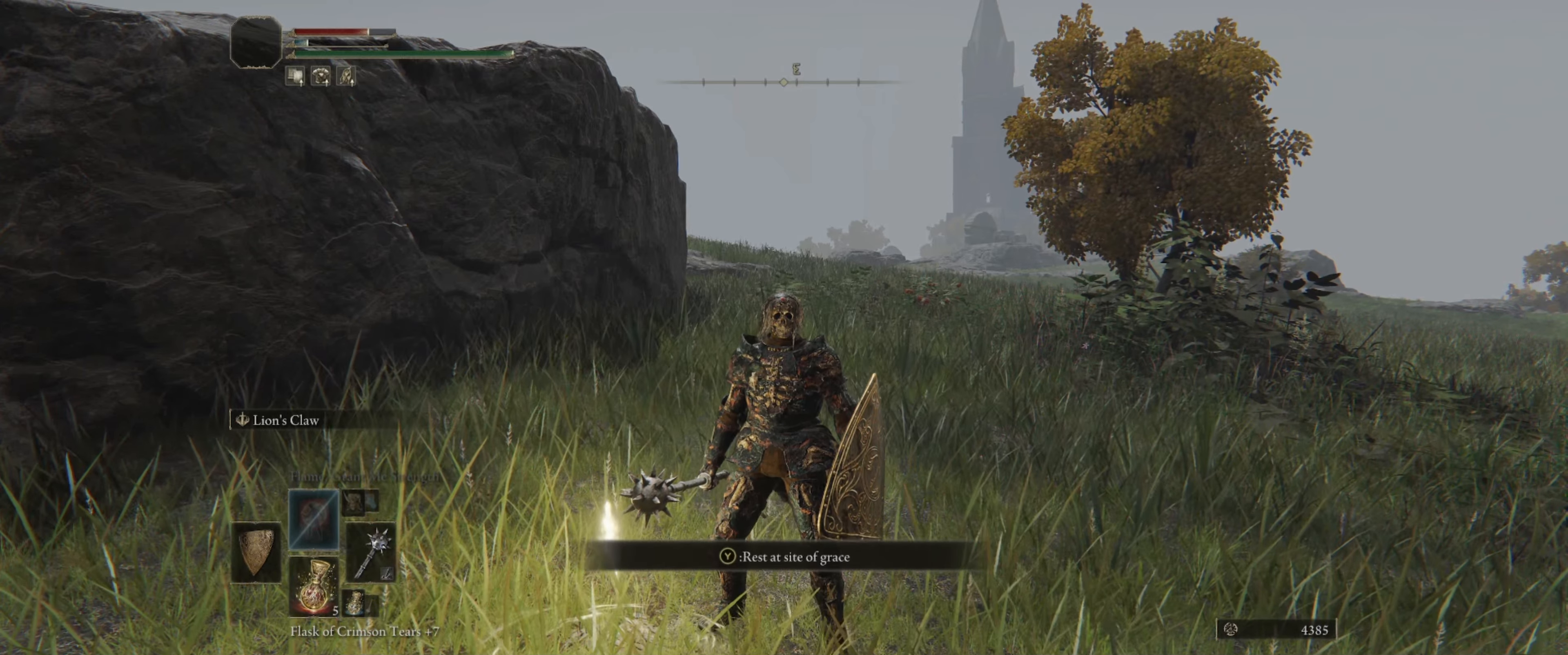
{"buttons": [], "left_stick": "up", "right_stick": "center", "events": [[150, "left_stick", "up"]]}
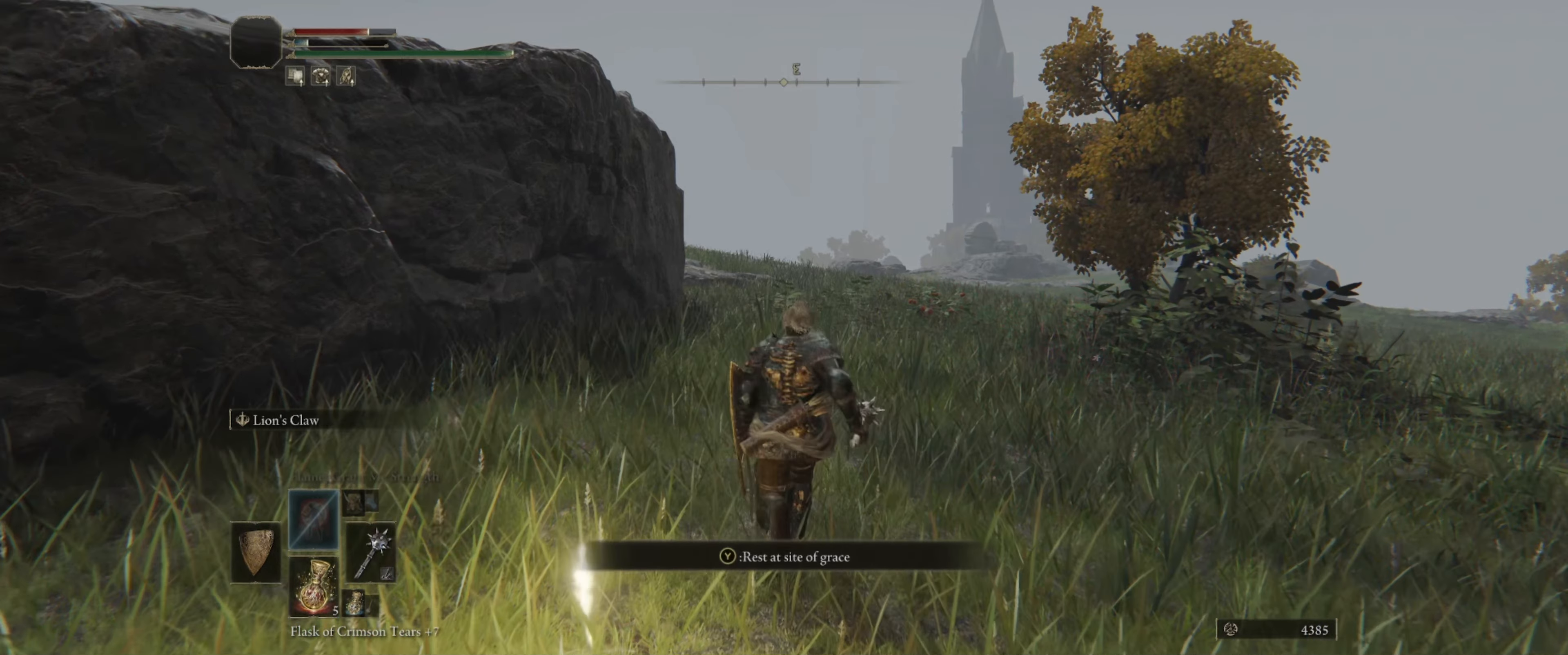
{"buttons": [], "left_stick": "center", "right_stick": "center", "events": [[100, "left_stick", "center"], [150, "right_stick", "down-left"], [267, "right_stick", "center"]]}
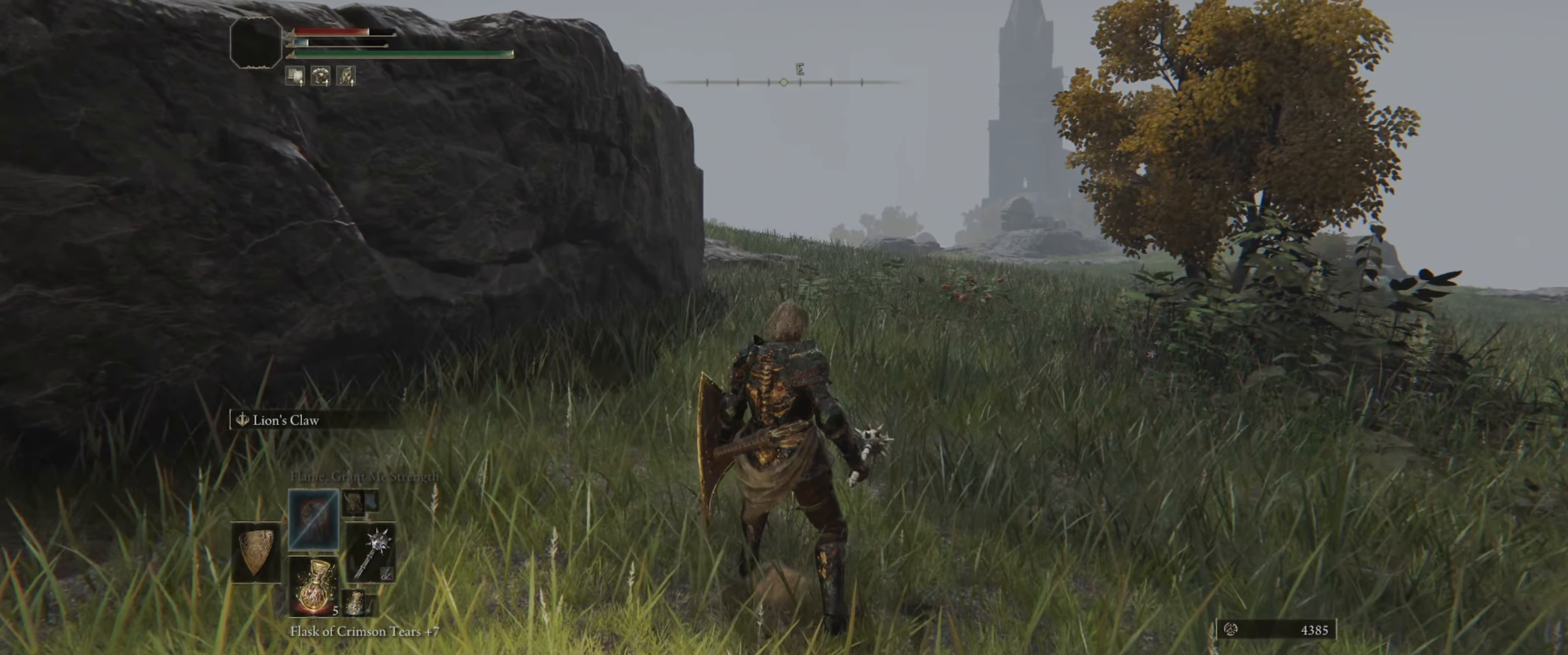
{"buttons": [], "left_stick": "center", "right_stick": "center", "events": [[217, "SELECT", "down"], [483, "SELECT", "up"]]}
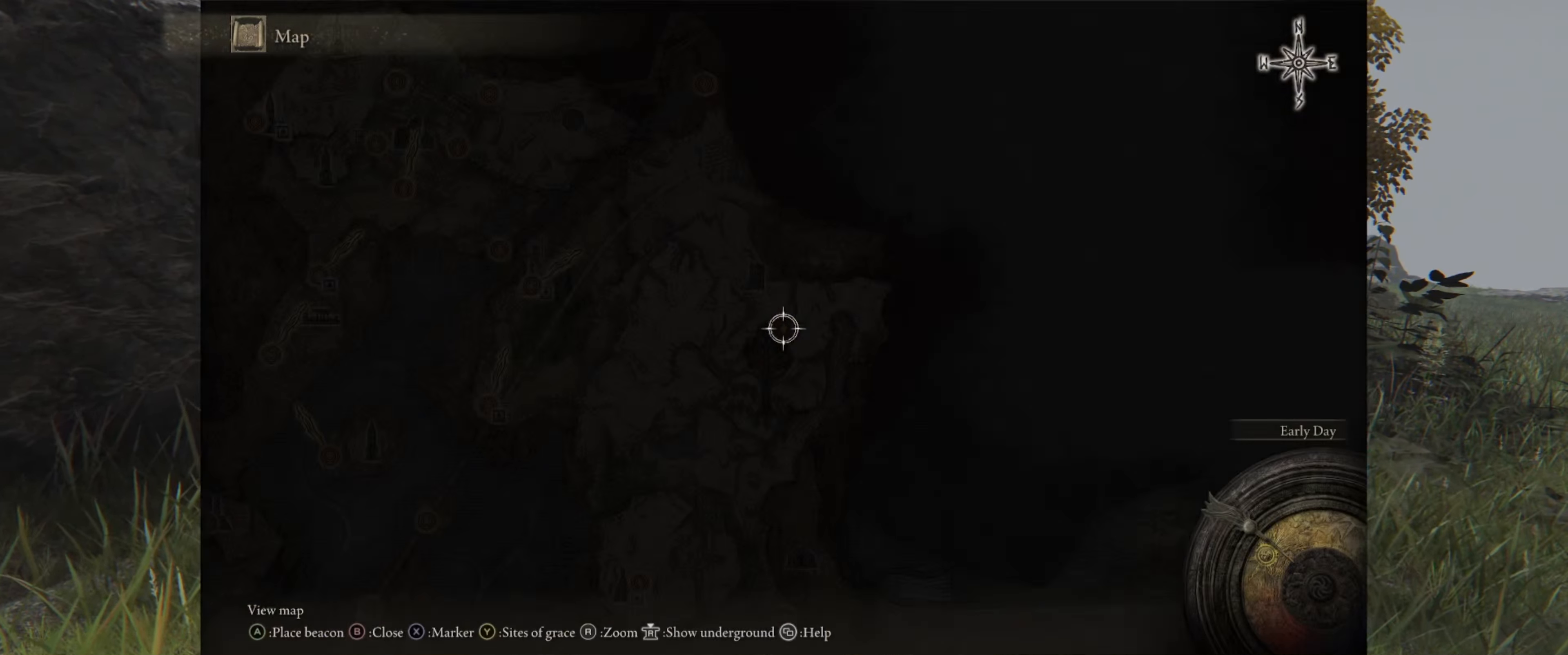
{"buttons": [], "left_stick": "center", "right_stick": "center", "events": []}
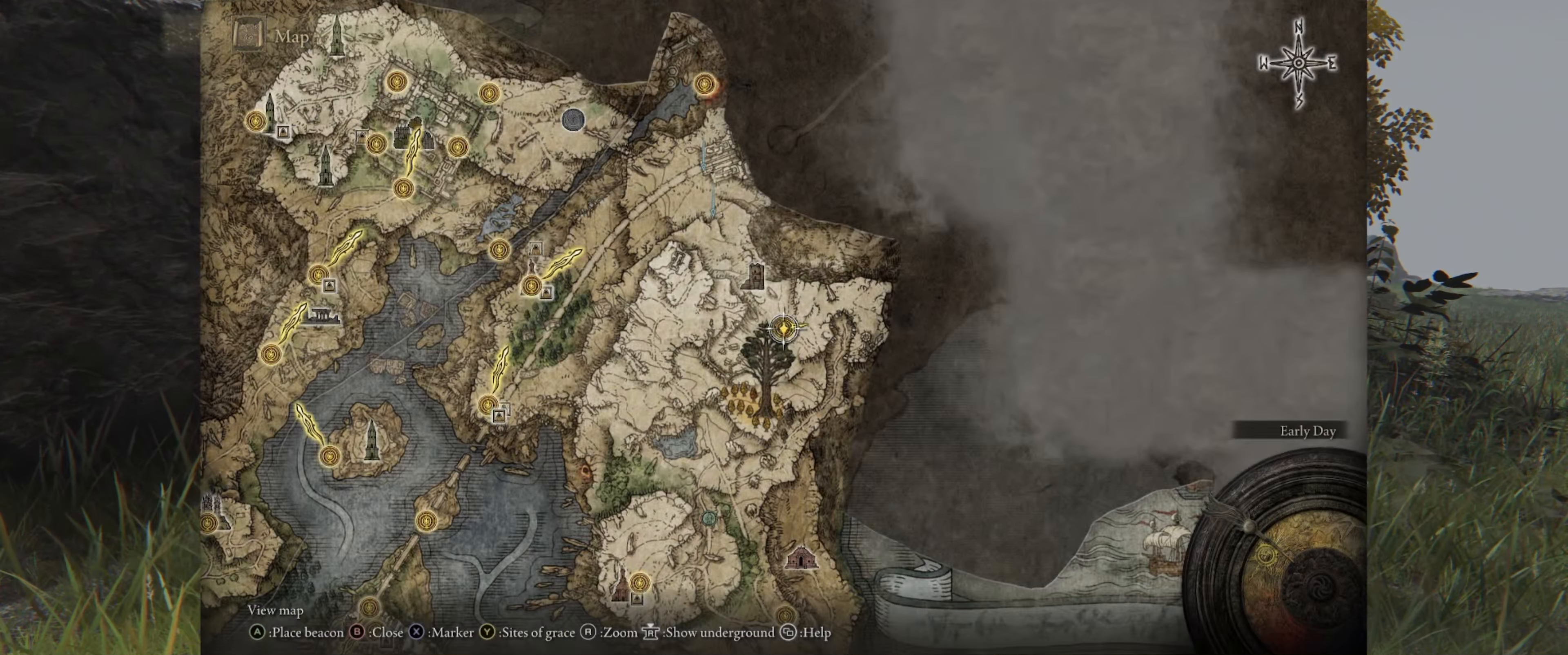
{"buttons": [], "left_stick": "center", "right_stick": "center", "events": []}
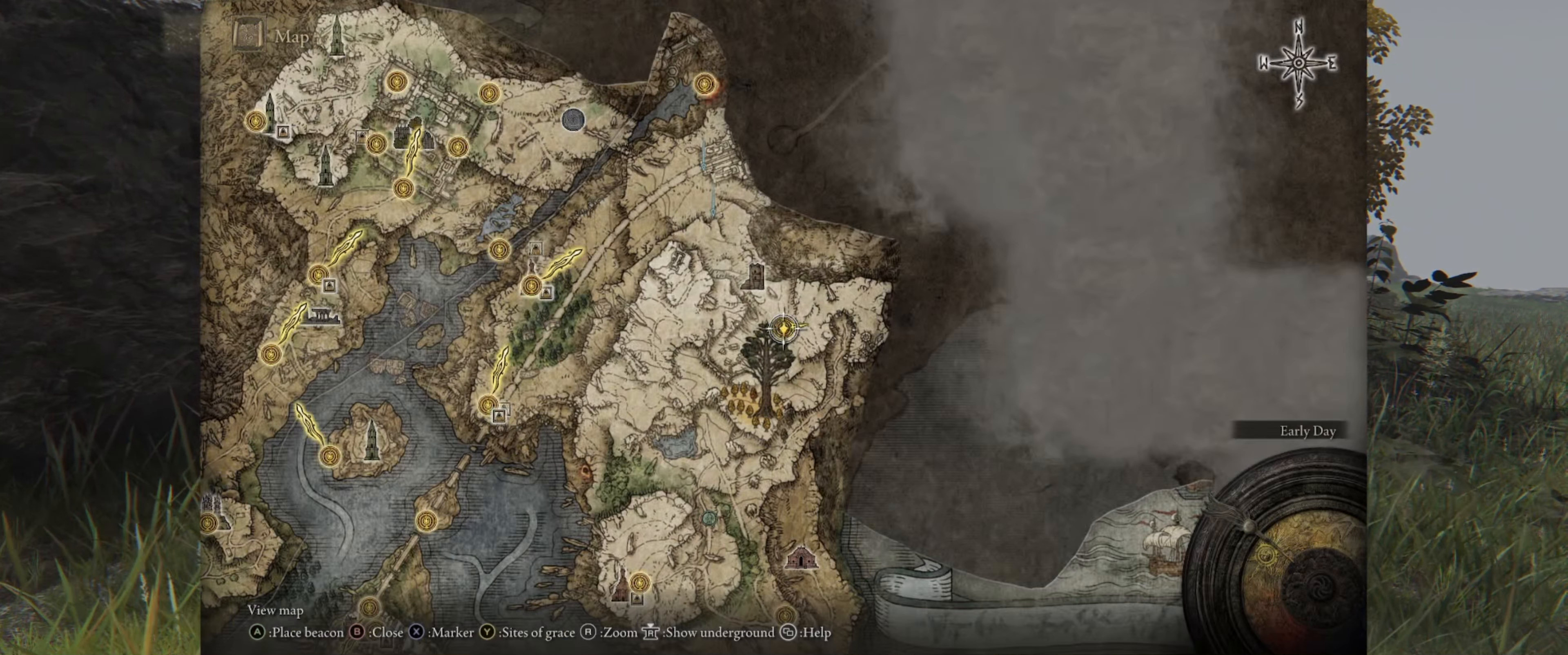
{"buttons": [], "left_stick": "center", "right_stick": "center", "events": [[317, "START", "down"], [467, "START", "up"]]}
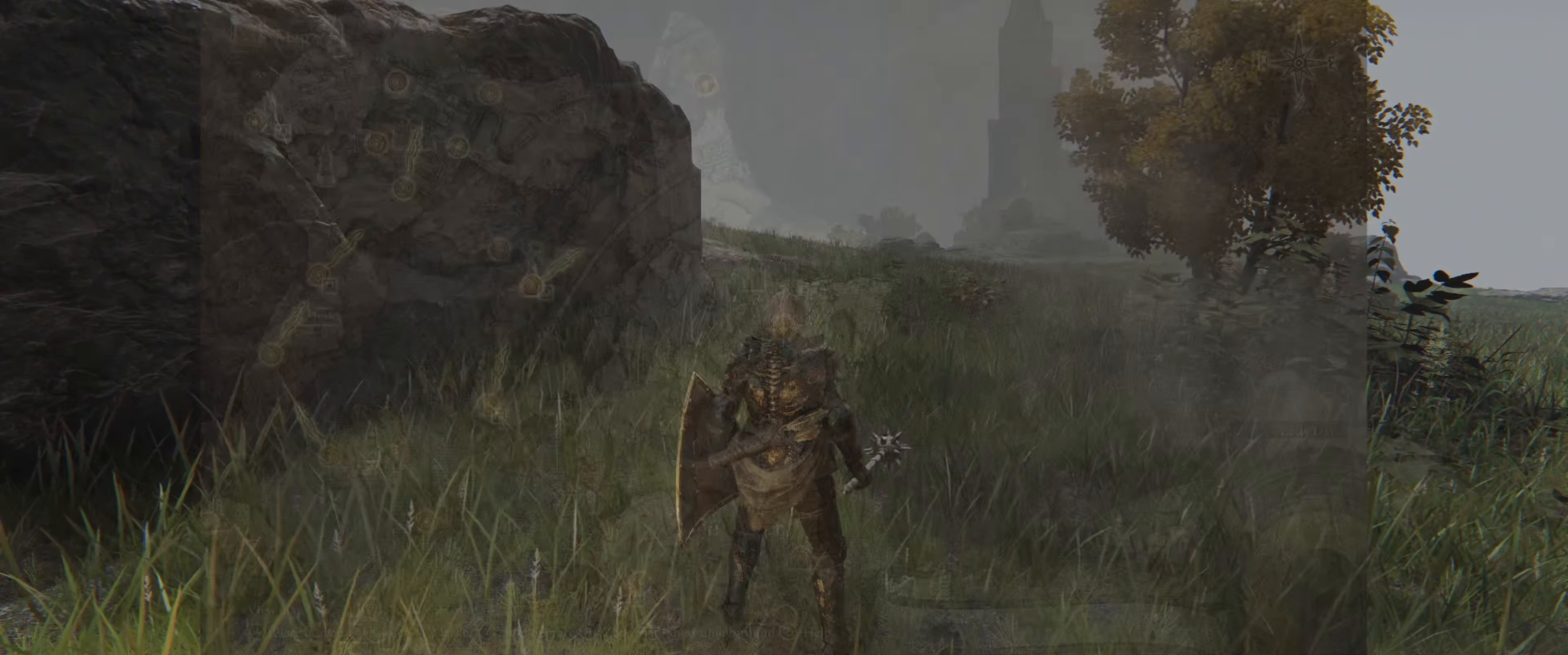
{"buttons": [], "left_stick": "center", "right_stick": "center", "events": [[117, "START", "down"], [267, "START", "up"]]}
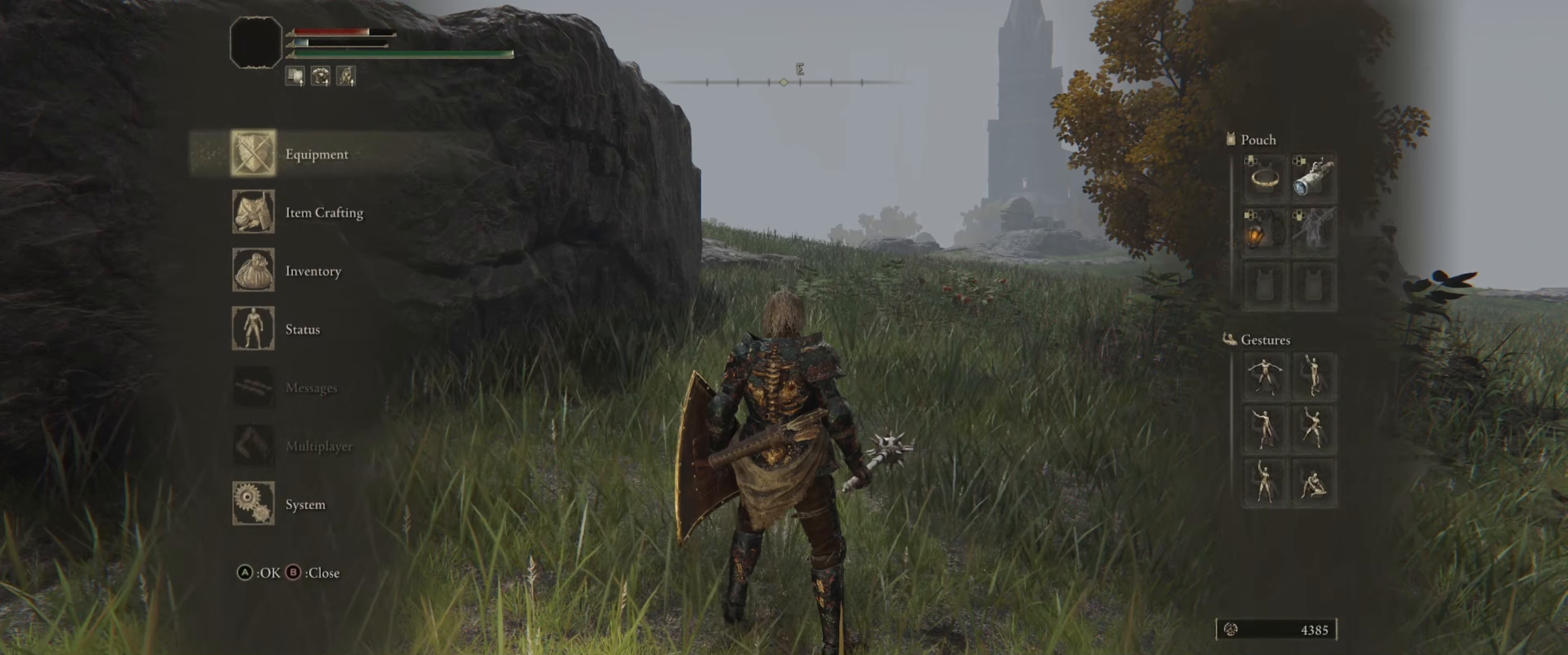
{"buttons": [], "left_stick": "center", "right_stick": "center", "events": []}
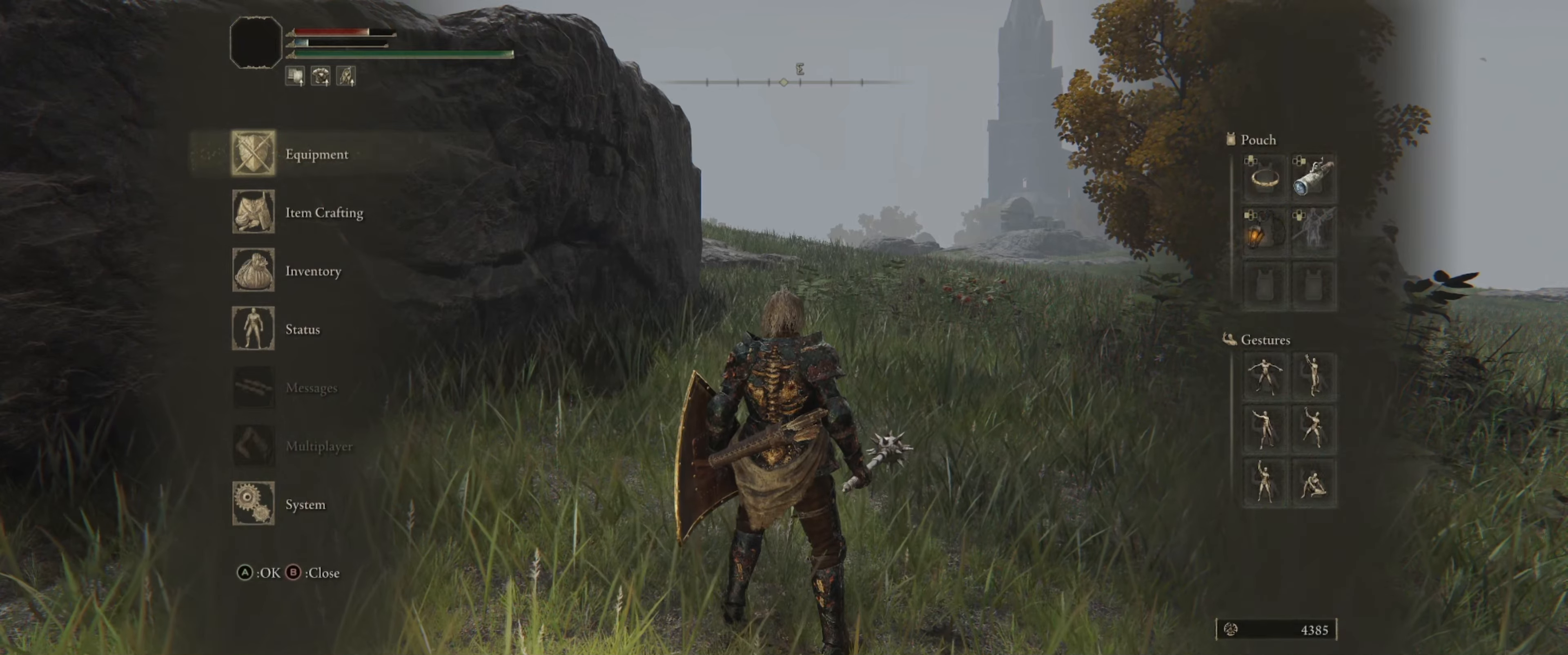
{"buttons": [], "left_stick": "center", "right_stick": "center", "events": []}